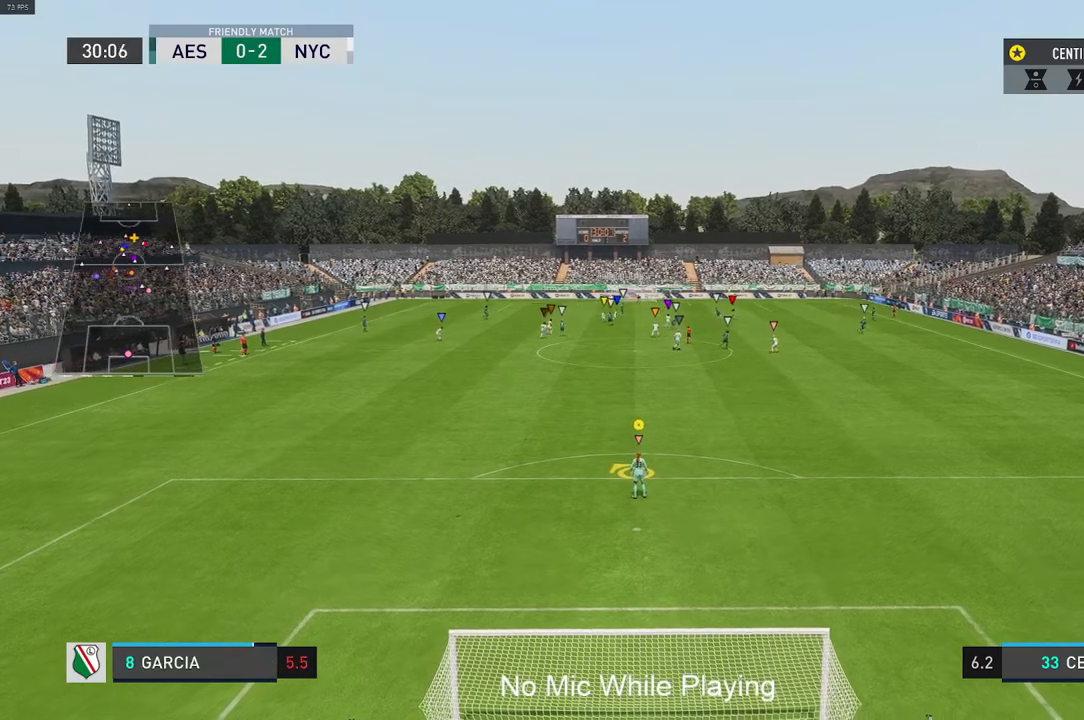
Gameplay with a controller (Xbox layout); each line is a JSON object with the inputs held at the frame after it. "events" lists button and stick changes between this image and that frame as [ms after this image, input, new state], when the widget could be followed in between. Not read: L3 R3.
{"buttons": [], "left_stick": "center", "right_stick": "center", "events": [[117, "left_stick", "up-right"], [317, "left_stick", "center"]]}
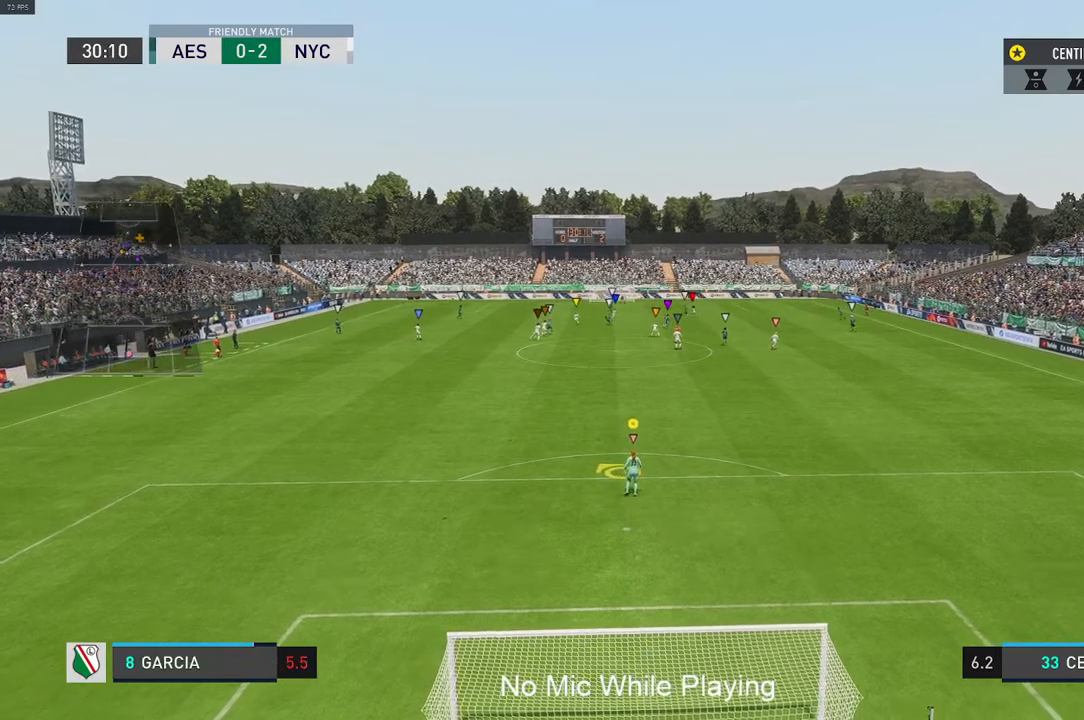
{"buttons": [], "left_stick": "center", "right_stick": "center", "events": []}
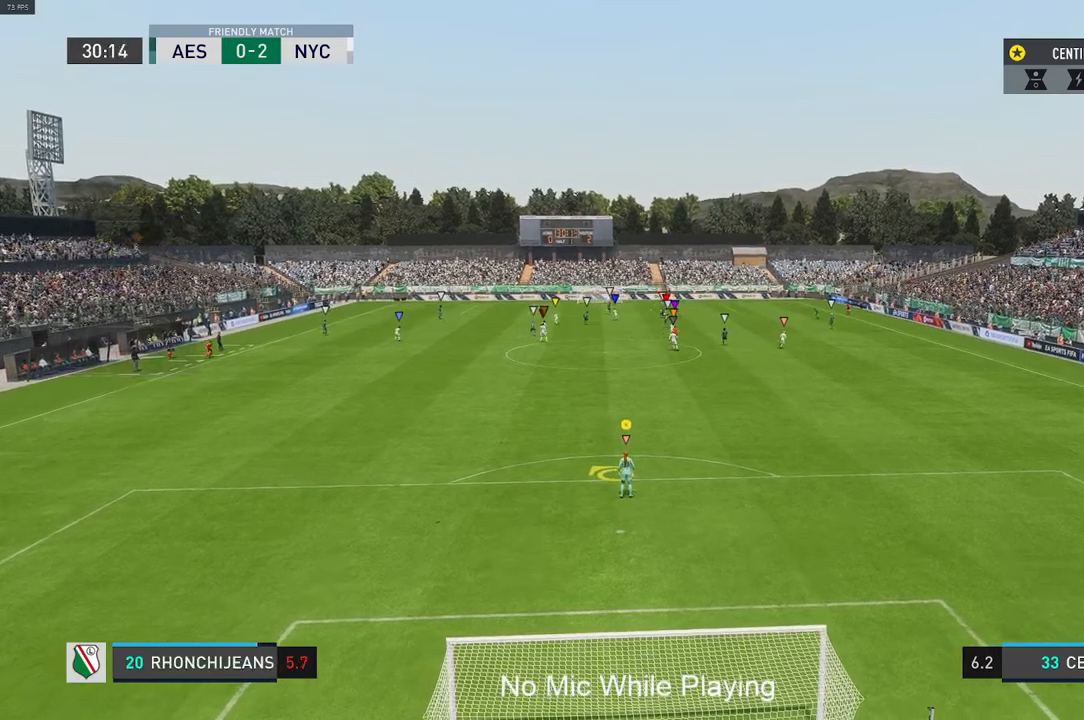
{"buttons": [], "left_stick": "center", "right_stick": "center", "events": []}
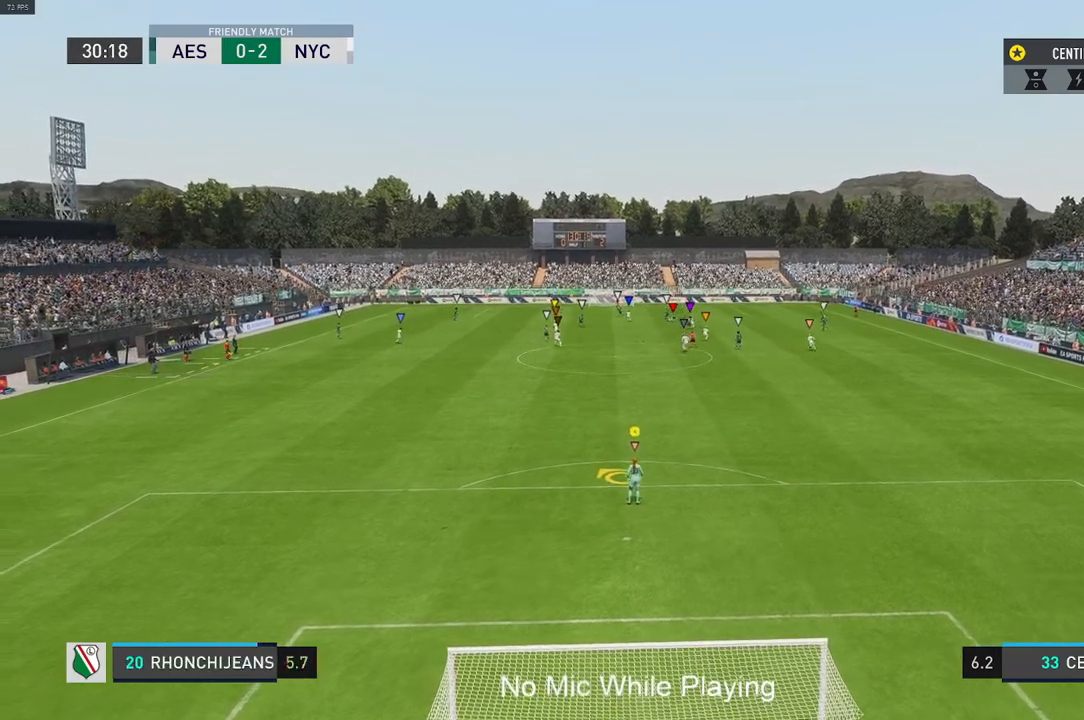
{"buttons": [], "left_stick": "center", "right_stick": "center", "events": [[250, "left_stick", "up-left"], [500, "left_stick", "center"]]}
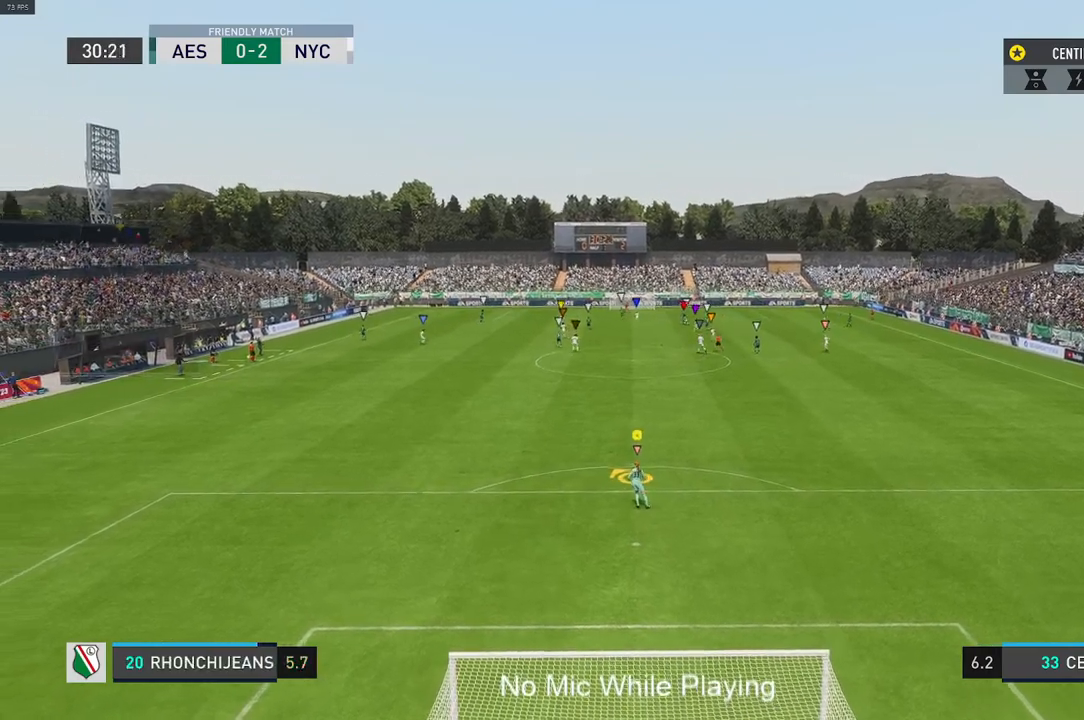
{"buttons": [], "left_stick": "center", "right_stick": "center", "events": []}
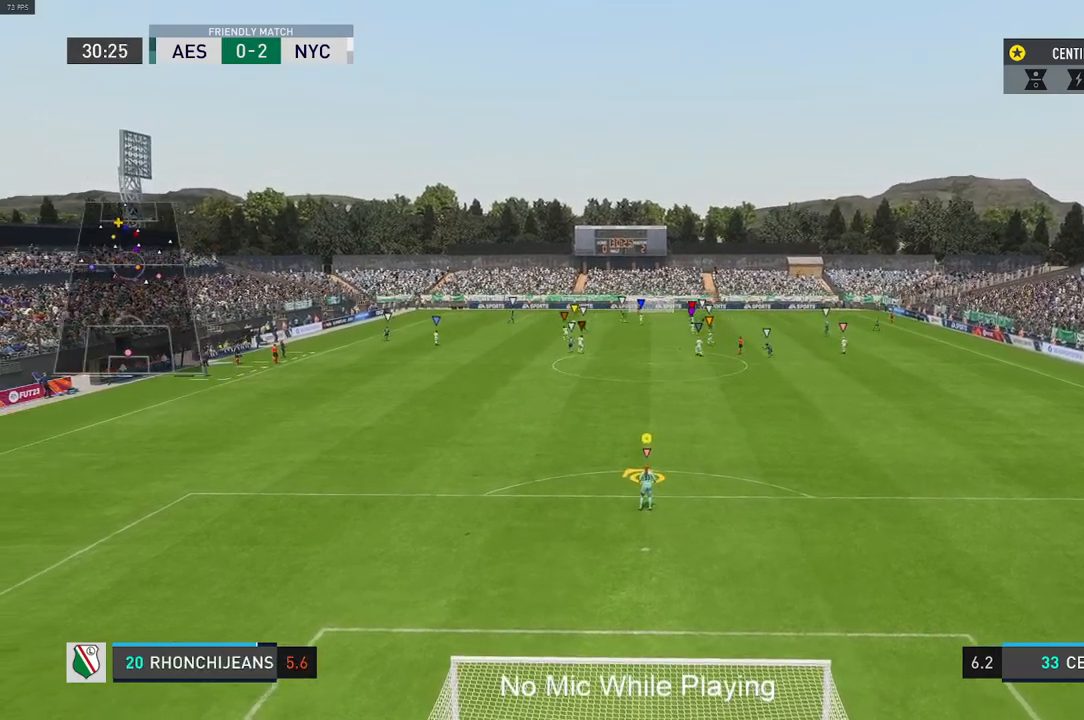
{"buttons": [], "left_stick": "center", "right_stick": "center", "events": []}
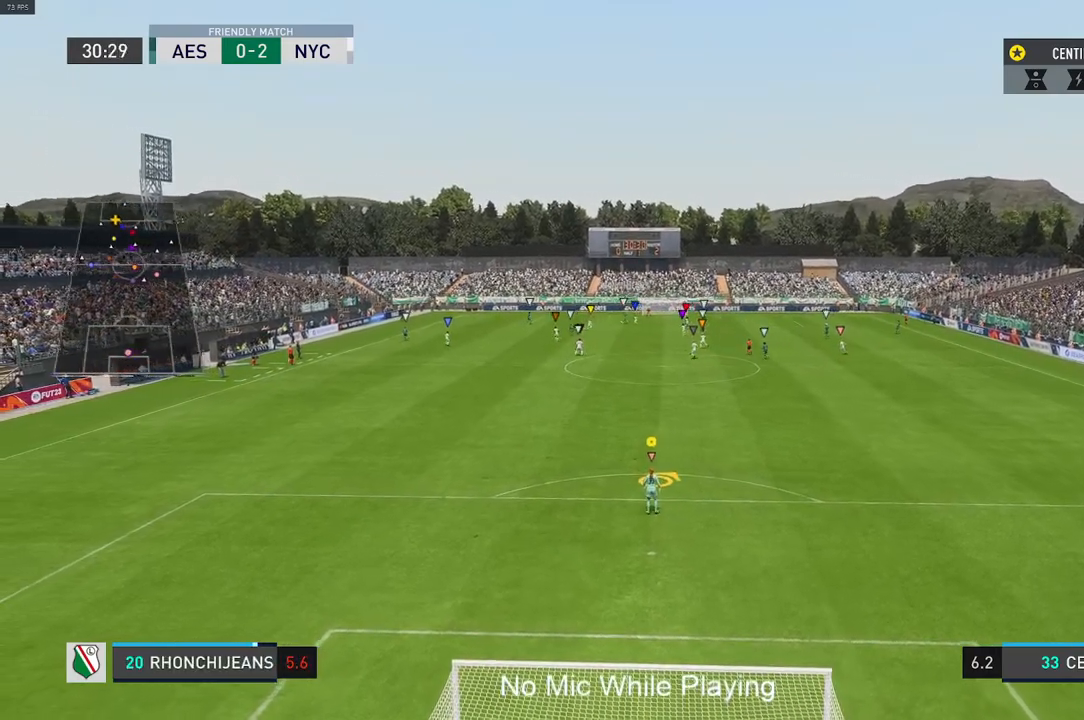
{"buttons": [], "left_stick": "center", "right_stick": "center", "events": [[167, "left_stick", "up-left"], [350, "left_stick", "center"]]}
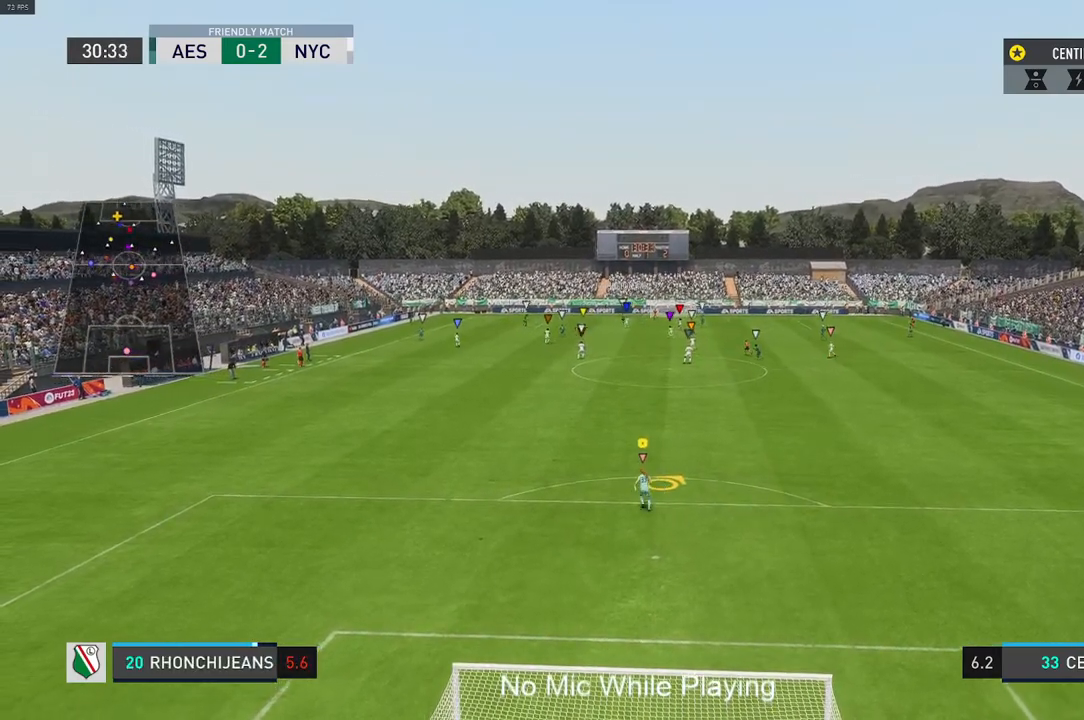
{"buttons": [], "left_stick": "center", "right_stick": "center", "events": [[83, "left_stick", "up-left"], [250, "left_stick", "center"]]}
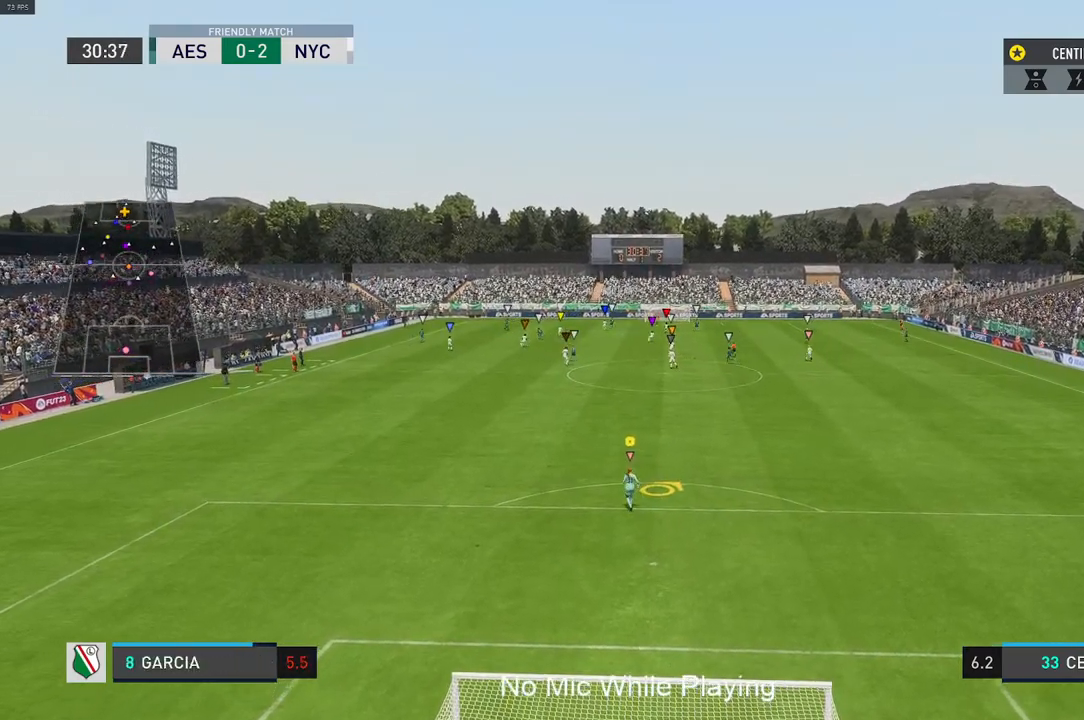
{"buttons": [], "left_stick": "up-right", "right_stick": "center", "events": [[333, "left_stick", "up-right"]]}
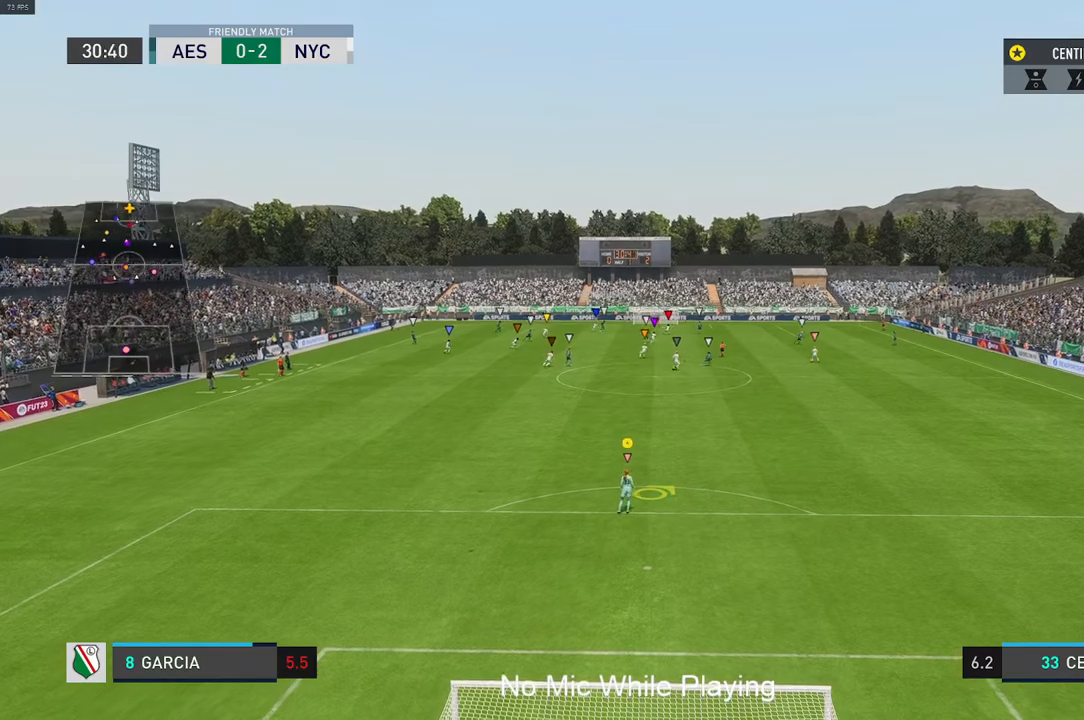
{"buttons": [], "left_stick": "center", "right_stick": "center", "events": [[100, "left_stick", "center"]]}
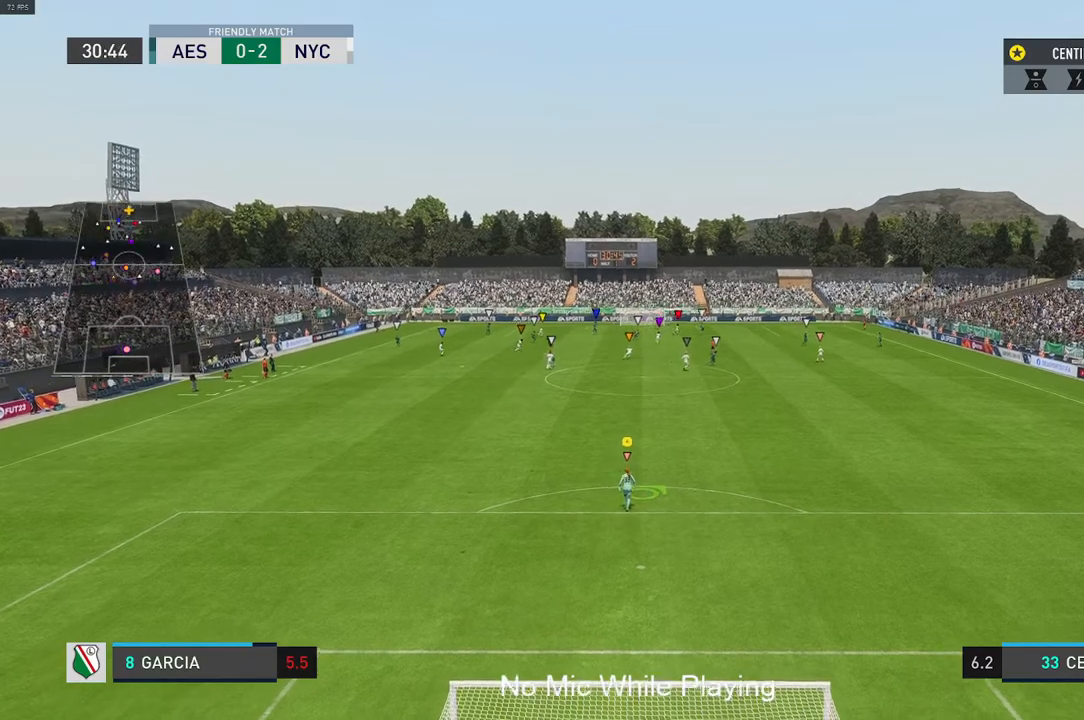
{"buttons": [], "left_stick": "center", "right_stick": "center", "events": []}
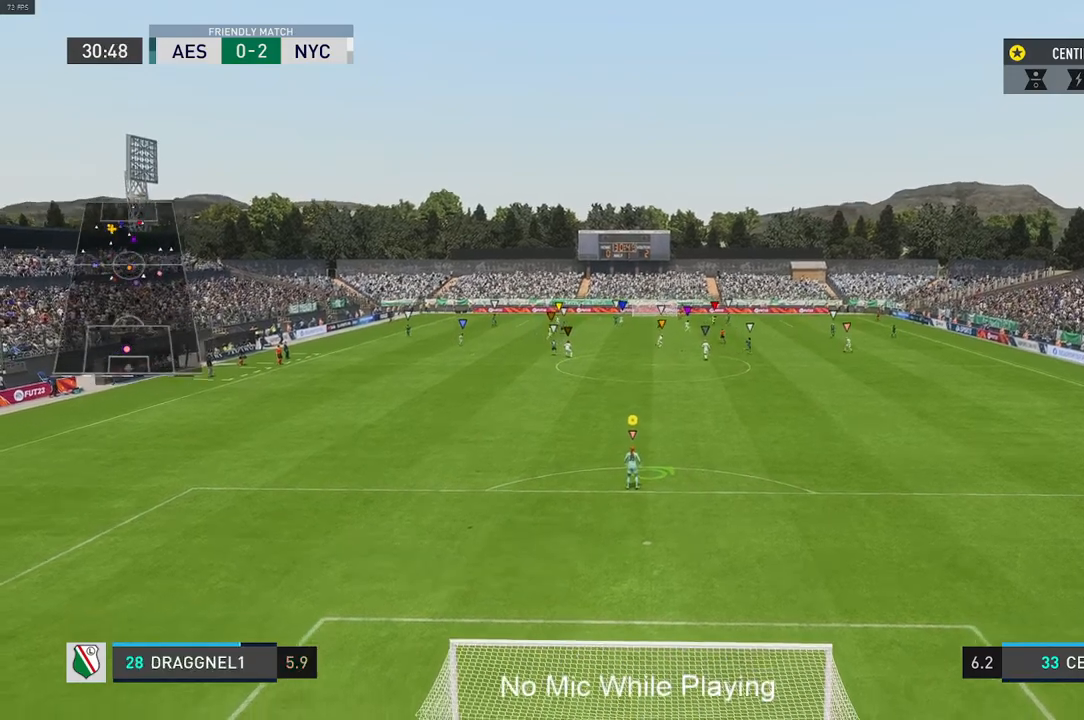
{"buttons": [], "left_stick": "left", "right_stick": "center", "events": [[267, "left_stick", "left"]]}
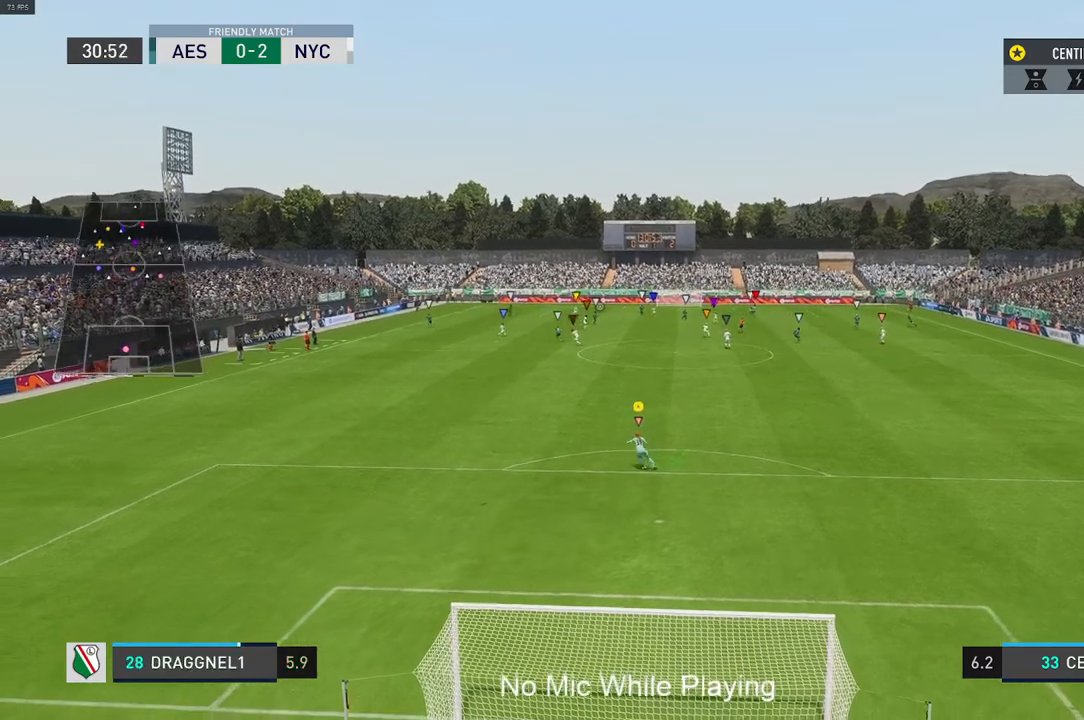
{"buttons": [], "left_stick": "left", "right_stick": "center", "events": [[83, "left_stick", "center"], [450, "left_stick", "left"]]}
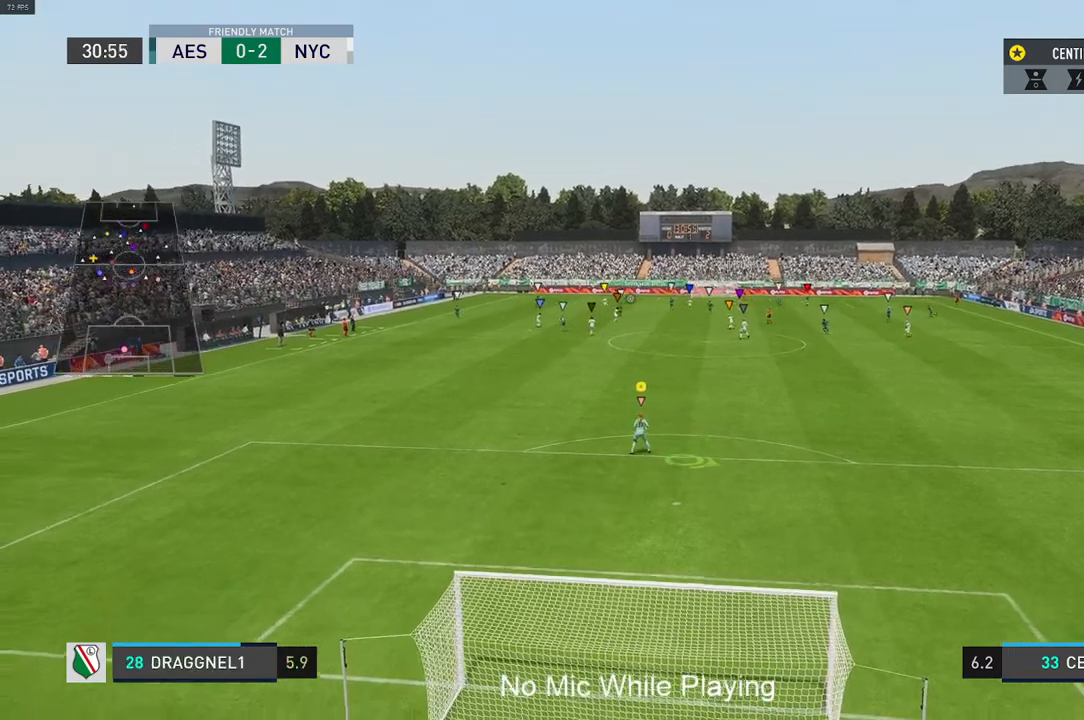
{"buttons": [], "left_stick": "center", "right_stick": "center", "events": [[167, "left_stick", "center"]]}
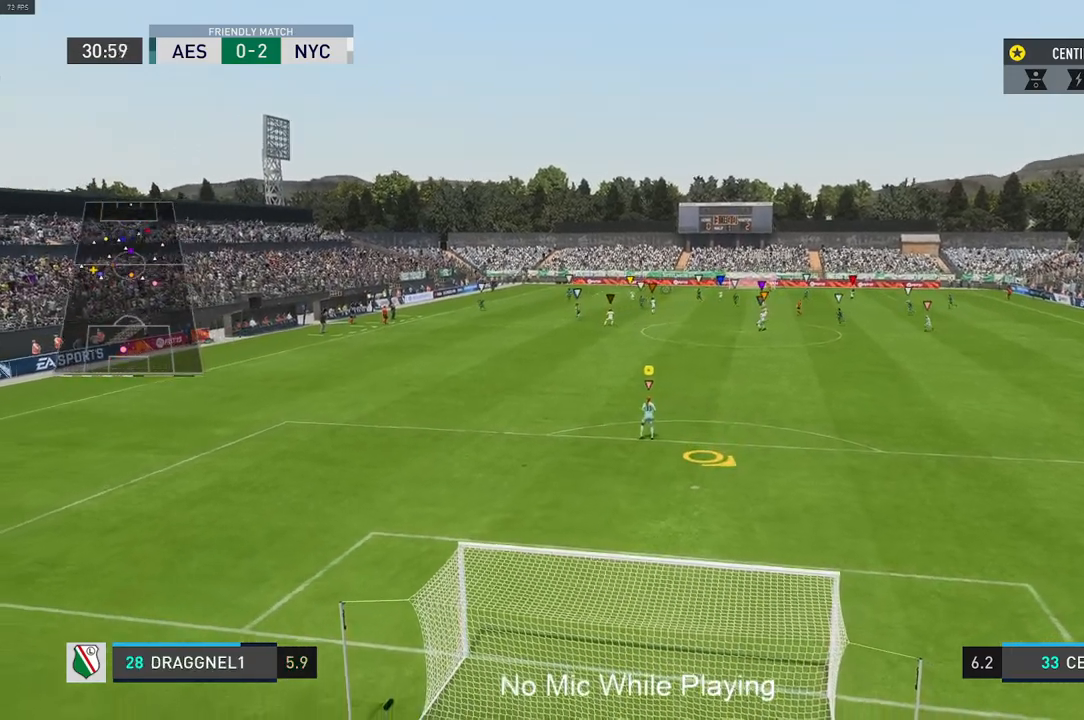
{"buttons": [], "left_stick": "center", "right_stick": "center", "events": []}
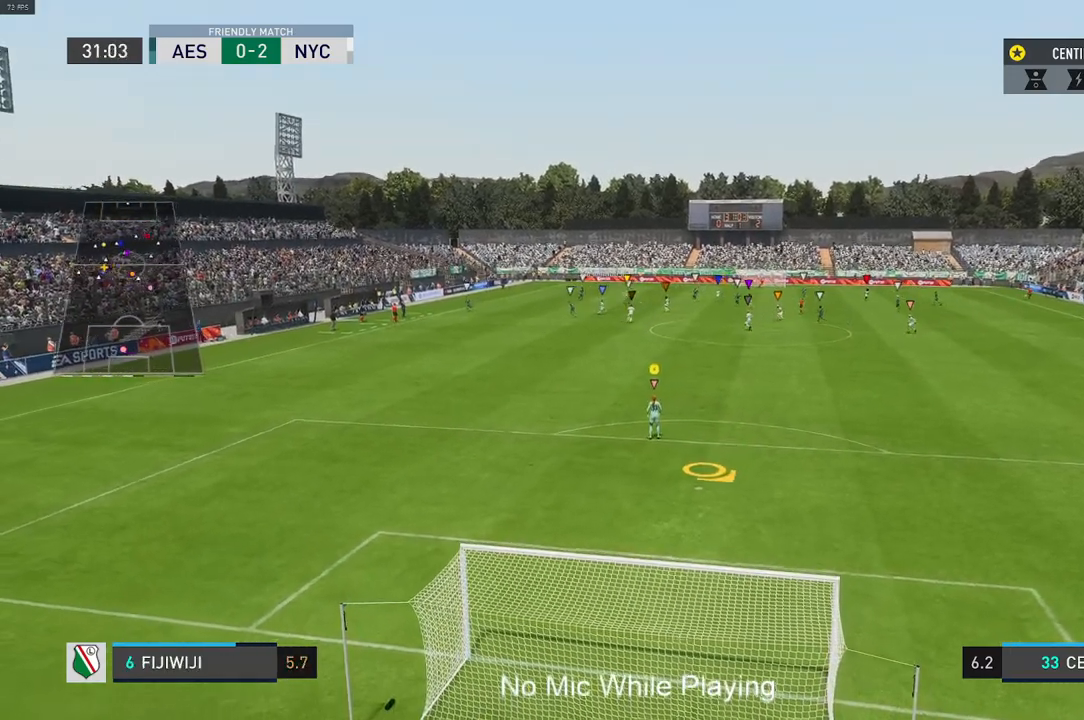
{"buttons": [], "left_stick": "up-right", "right_stick": "center", "events": [[317, "left_stick", "up-right"]]}
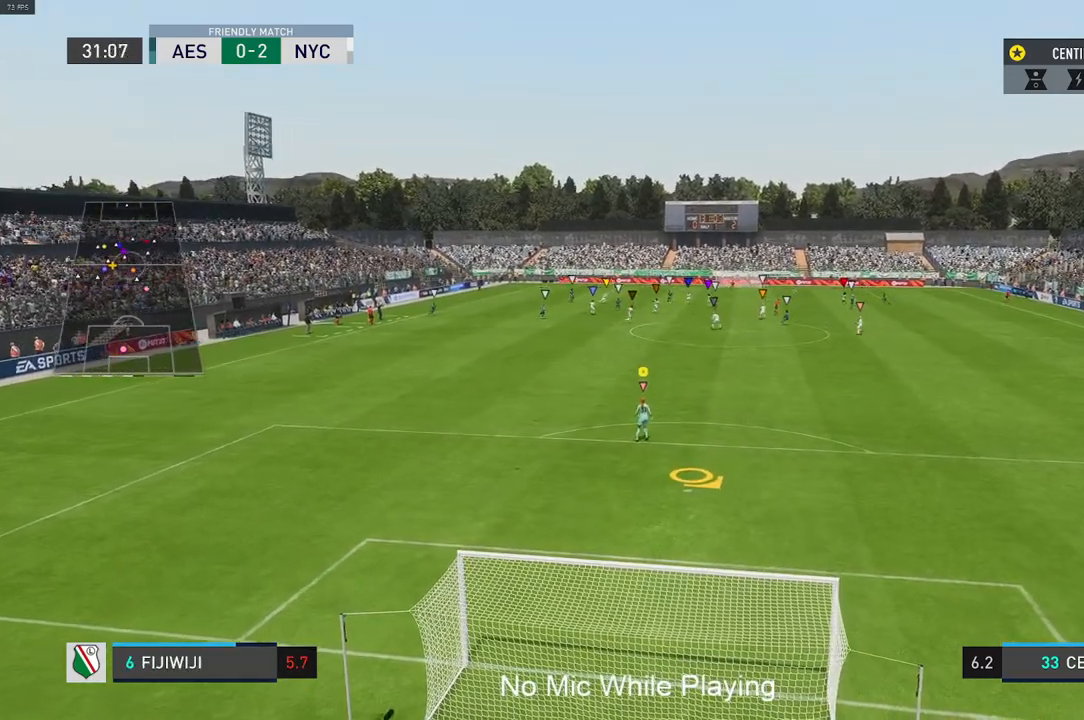
{"buttons": [], "left_stick": "up", "right_stick": "center", "events": [[267, "left_stick", "up"]]}
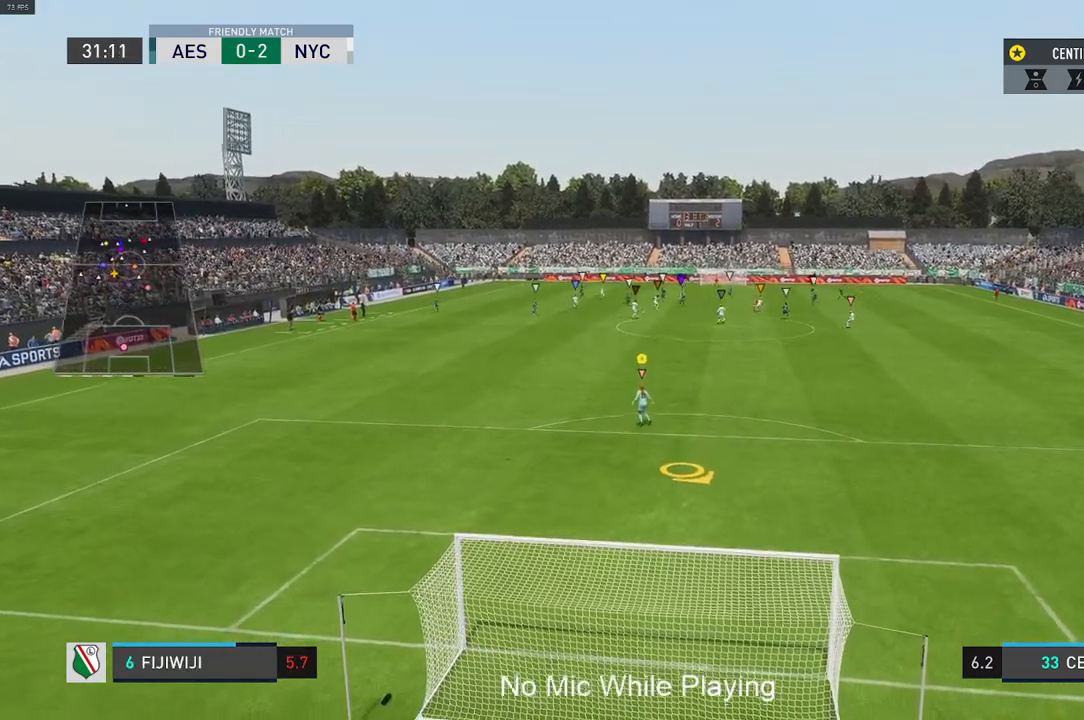
{"buttons": [], "left_stick": "center", "right_stick": "center", "events": [[100, "left_stick", "center"]]}
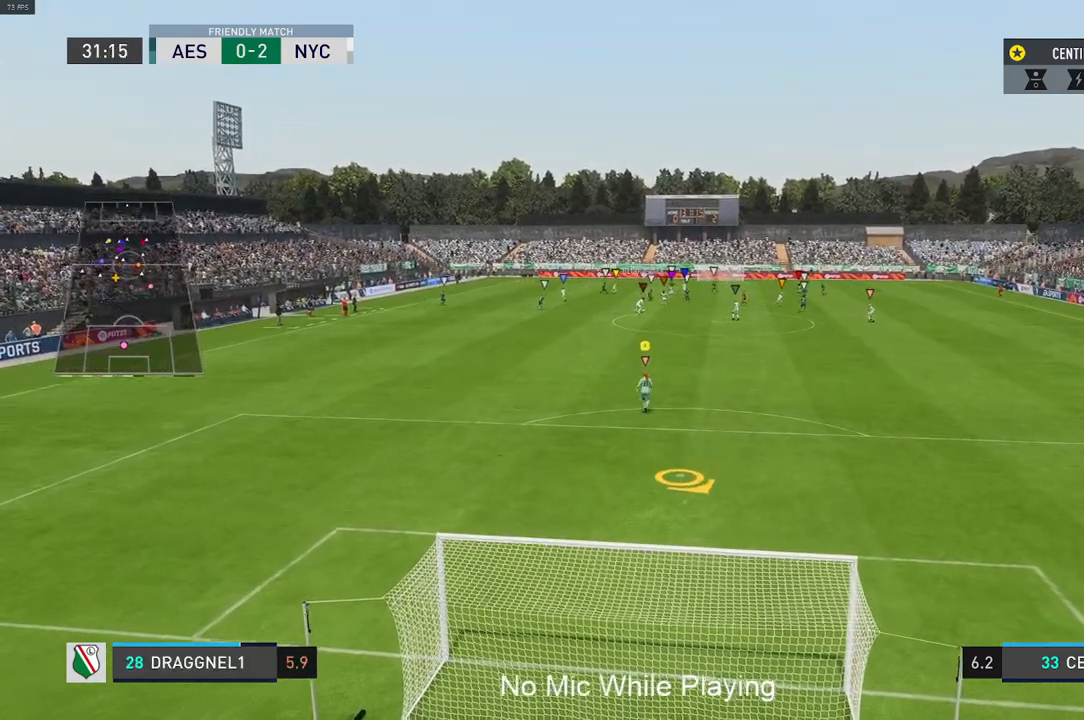
{"buttons": [], "left_stick": "up", "right_stick": "center", "events": [[200, "left_stick", "up"]]}
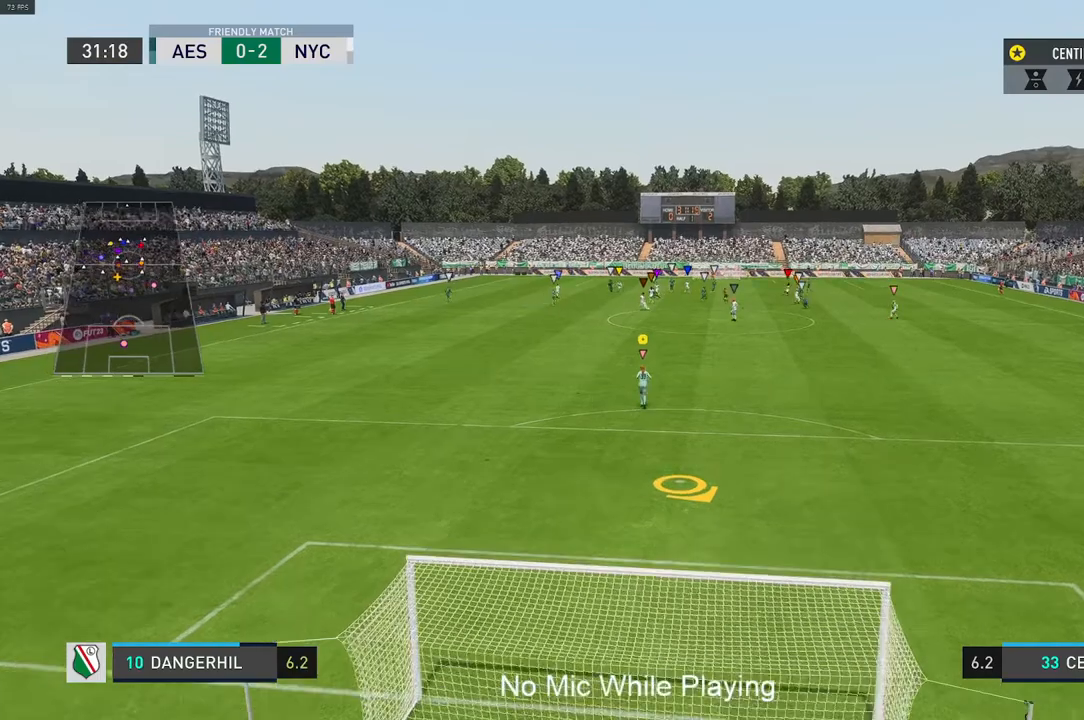
{"buttons": [], "left_stick": "center", "right_stick": "center", "events": [[167, "left_stick", "center"]]}